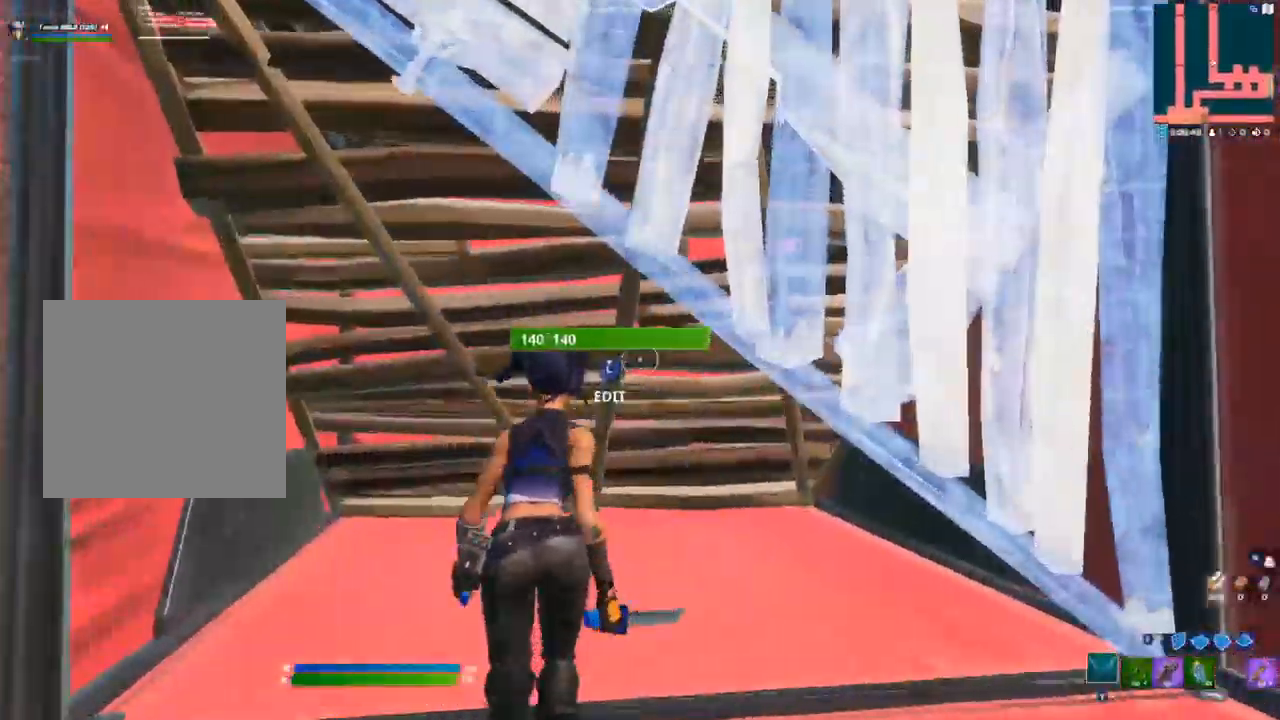
Gameplay with a controller (Xbox layout); each line is a JSON object with the inputs held at the frame after it (dt_ms = milliseconds from this image to that frame). "events" lists button and stick changes between this image and that frame as [ms after this image, input, new state], when the widget could be followed in between.
{"dt_ms": 500, "buttons": [], "left_stick": "center", "right_stick": "up", "events": [[17, "L3", "down"], [67, "right_stick", "down"], [150, "L3", "up"], [150, "R2", "down"], [200, "right_stick", "up"], [267, "left_stick", "center"], [300, "R2", "up"]]}
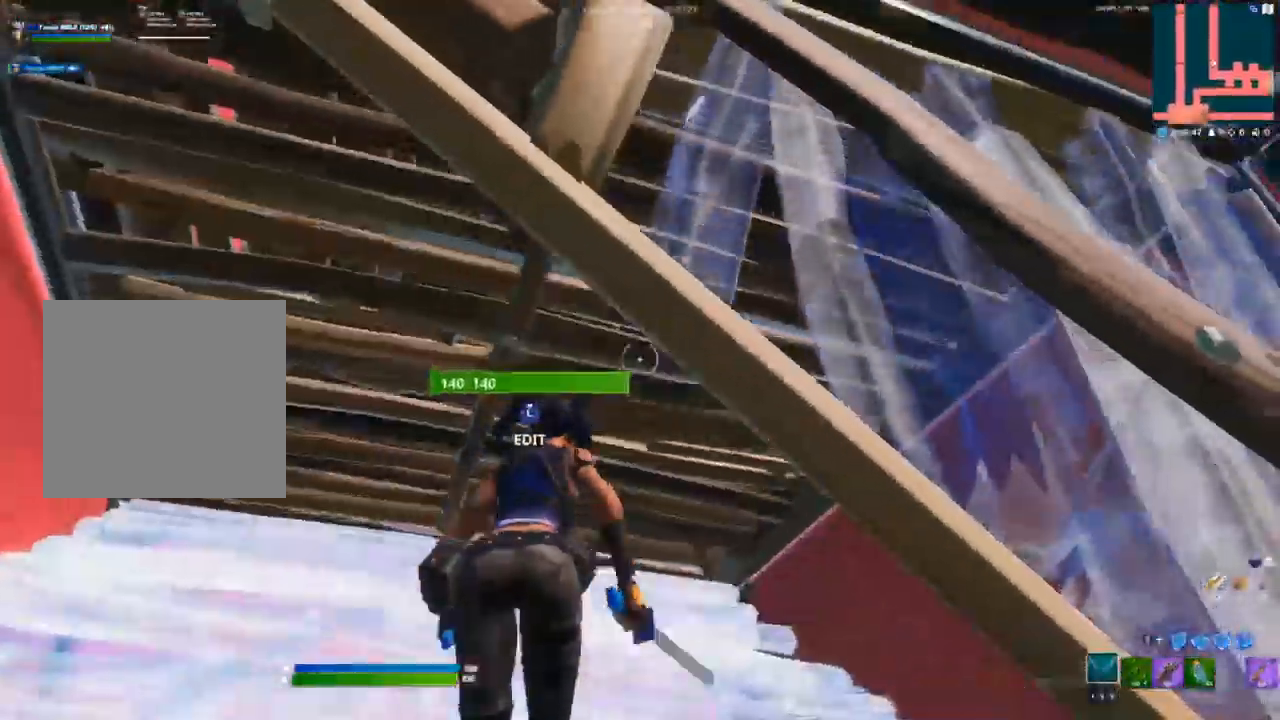
{"dt_ms": 500, "buttons": ["R2", "L3"], "left_stick": "up", "right_stick": "center", "events": [[83, "L3", "down"], [117, "right_stick", "center"], [150, "R2", "down"], [217, "L3", "up"], [217, "left_stick", "up"], [283, "R2", "up"], [300, "right_stick", "up-right"], [383, "L3", "down"], [400, "right_stick", "center"], [450, "R2", "down"]]}
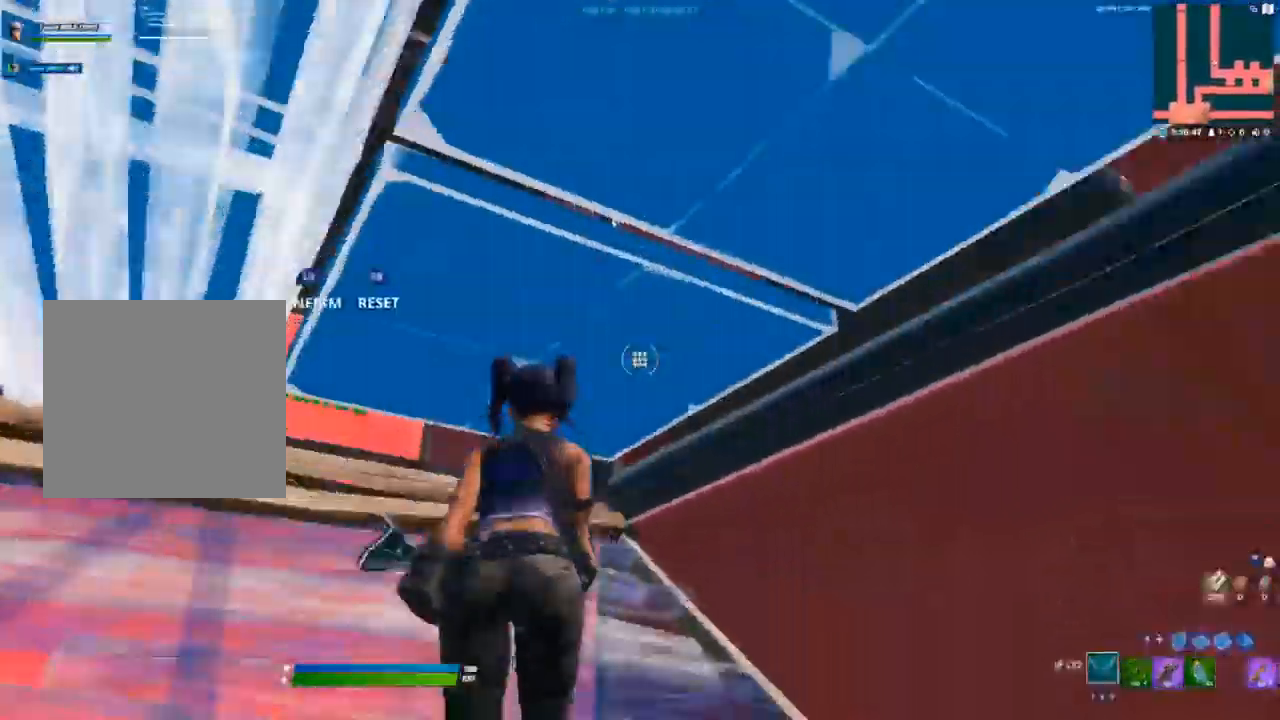
{"dt_ms": 500, "buttons": [], "left_stick": "up", "right_stick": "center", "events": [[33, "L3", "up"], [50, "R2", "up"], [150, "right_stick", "down-left"], [383, "right_stick", "center"]]}
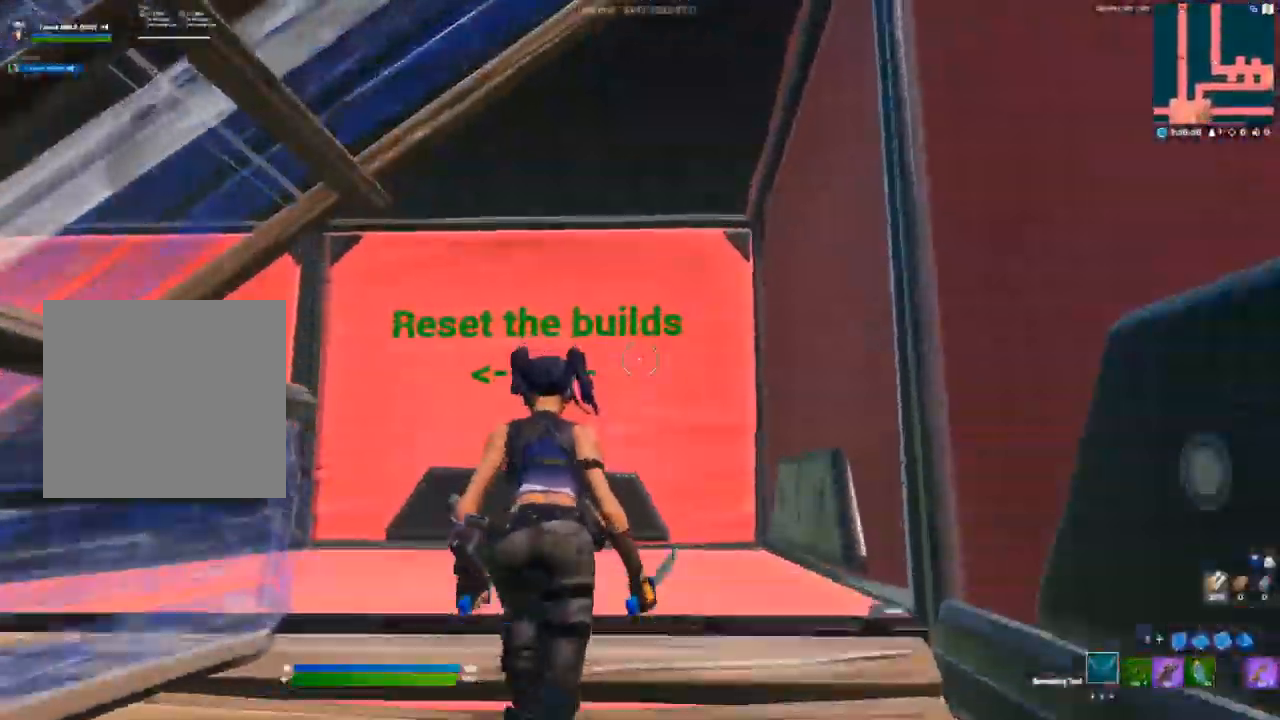
{"dt_ms": 1000, "buttons": [], "left_stick": "center", "right_stick": "center"}
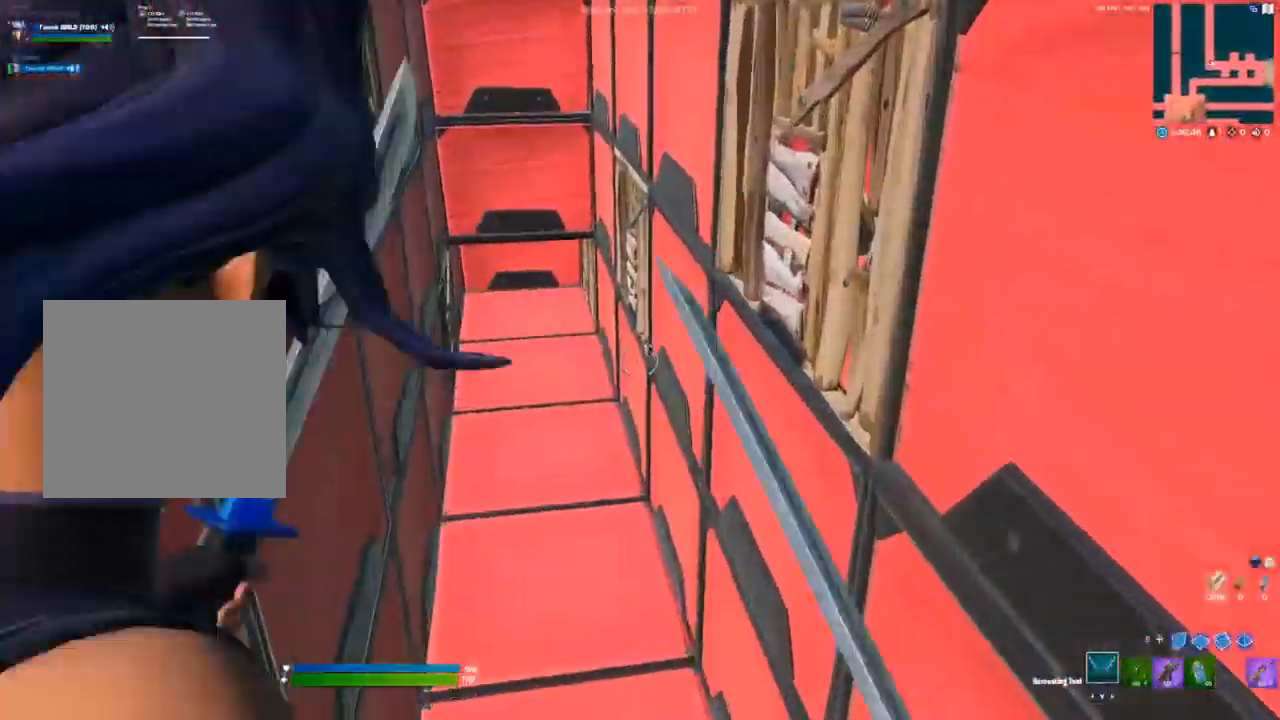
{"dt_ms": 500, "buttons": [], "left_stick": "center", "right_stick": "center", "events": []}
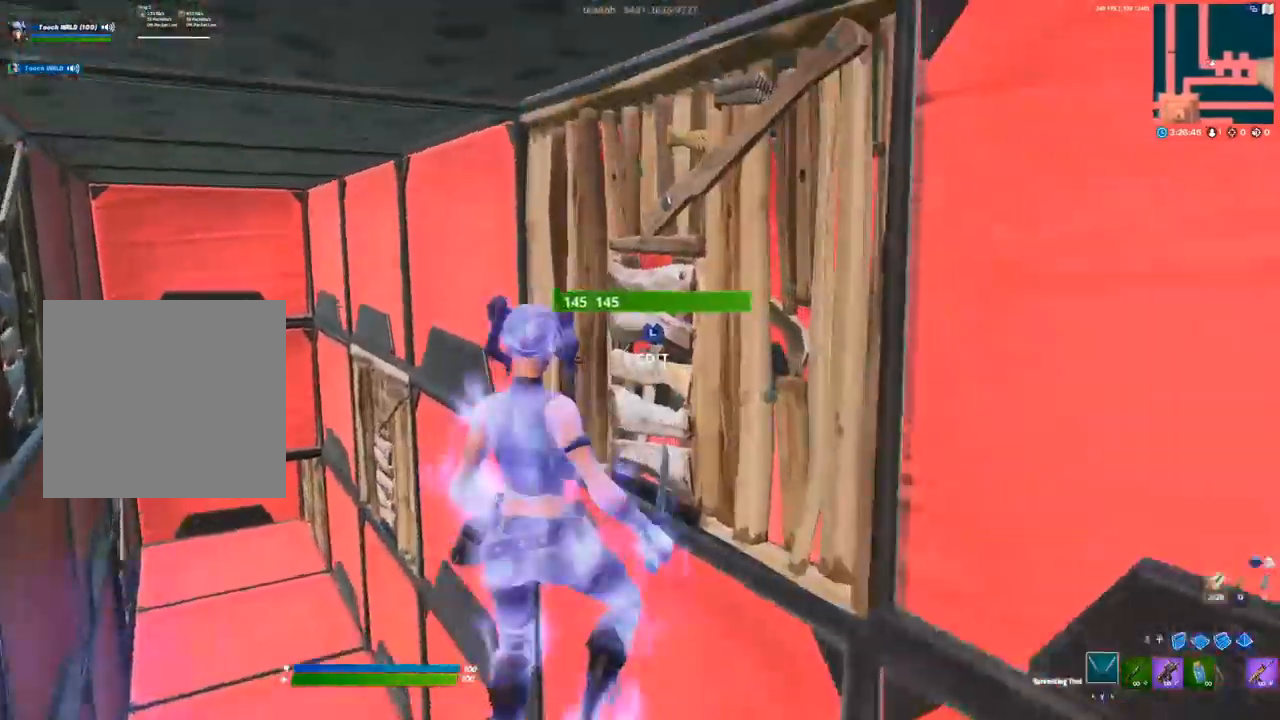
{"dt_ms": 500, "buttons": ["L3"], "left_stick": "up-left", "right_stick": "center", "events": [[50, "L3", "down"], [83, "right_stick", "left"], [100, "R1", "down"], [117, "R2", "down"], [183, "L1", "down"], [183, "R1", "up"], [183, "R2", "up"], [183, "left_stick", "up-left"], [200, "L3", "up"], [267, "L1", "up"], [317, "right_stick", "center"], [500, "L3", "down"]]}
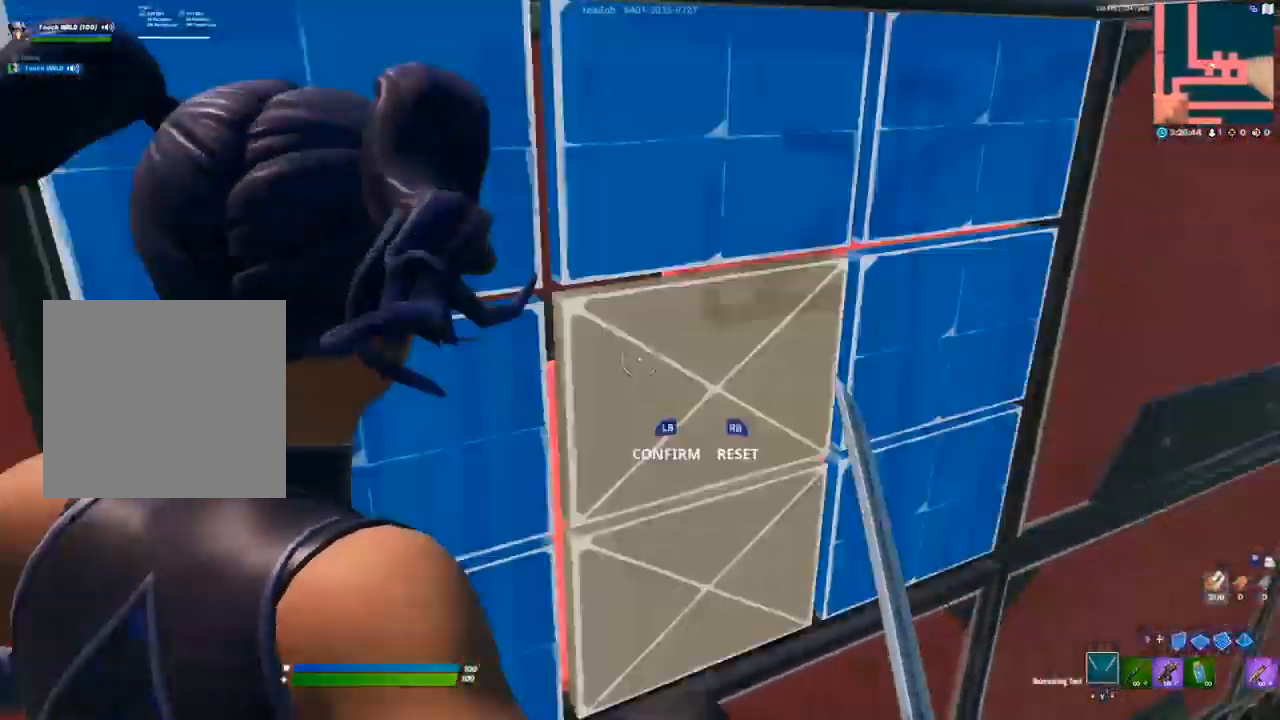
{"dt_ms": 500, "buttons": ["L3"], "left_stick": "up-left", "right_stick": "right", "events": [[33, "left_stick", "center"], [50, "R1", "down"], [117, "L1", "down"], [117, "R1", "up"], [133, "right_stick", "right"], [167, "L3", "up"], [200, "L1", "up"], [500, "L3", "down"], [500, "left_stick", "up-left"]]}
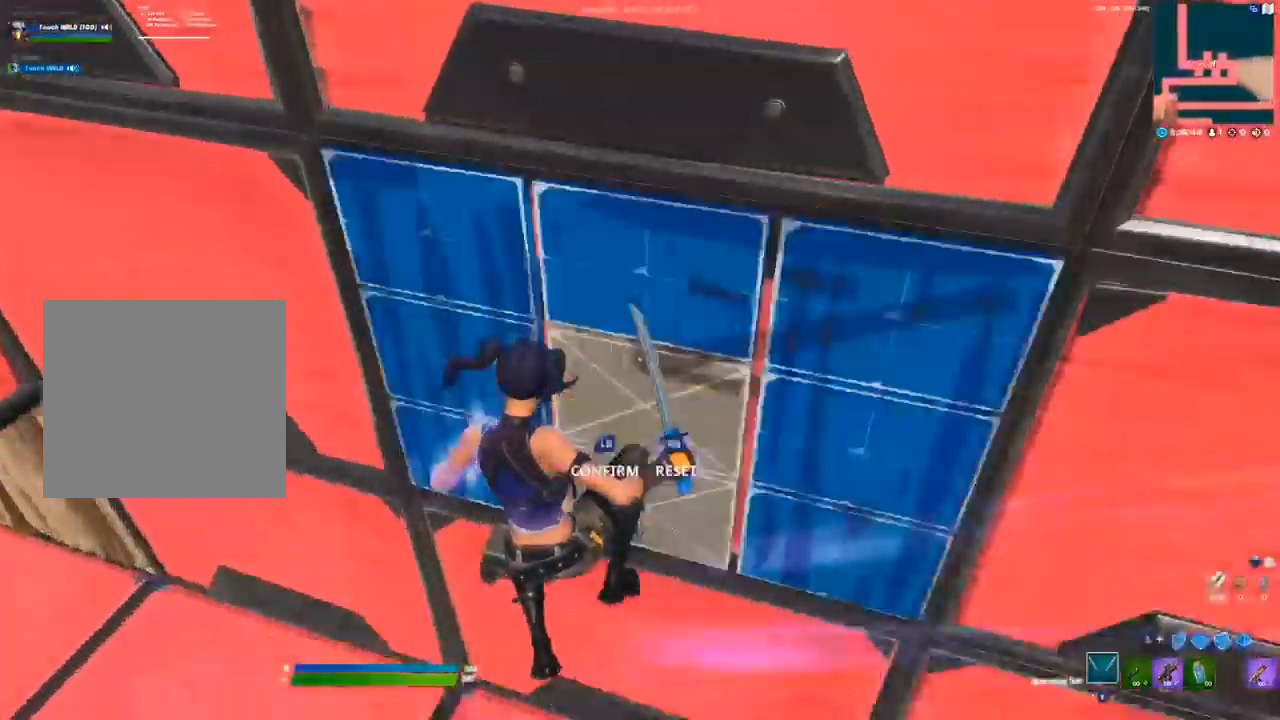
{"dt_ms": 500, "buttons": ["L1", "L3"], "left_stick": "up", "right_stick": "right", "events": [[17, "R1", "down"], [50, "right_stick", "left"], [117, "L1", "down"], [117, "R1", "up"], [150, "L3", "up"], [167, "L1", "up"], [300, "right_stick", "center"], [367, "L3", "down"], [367, "left_stick", "up"], [400, "R1", "down"], [450, "right_stick", "right"], [467, "L1", "down"], [483, "R1", "up"]]}
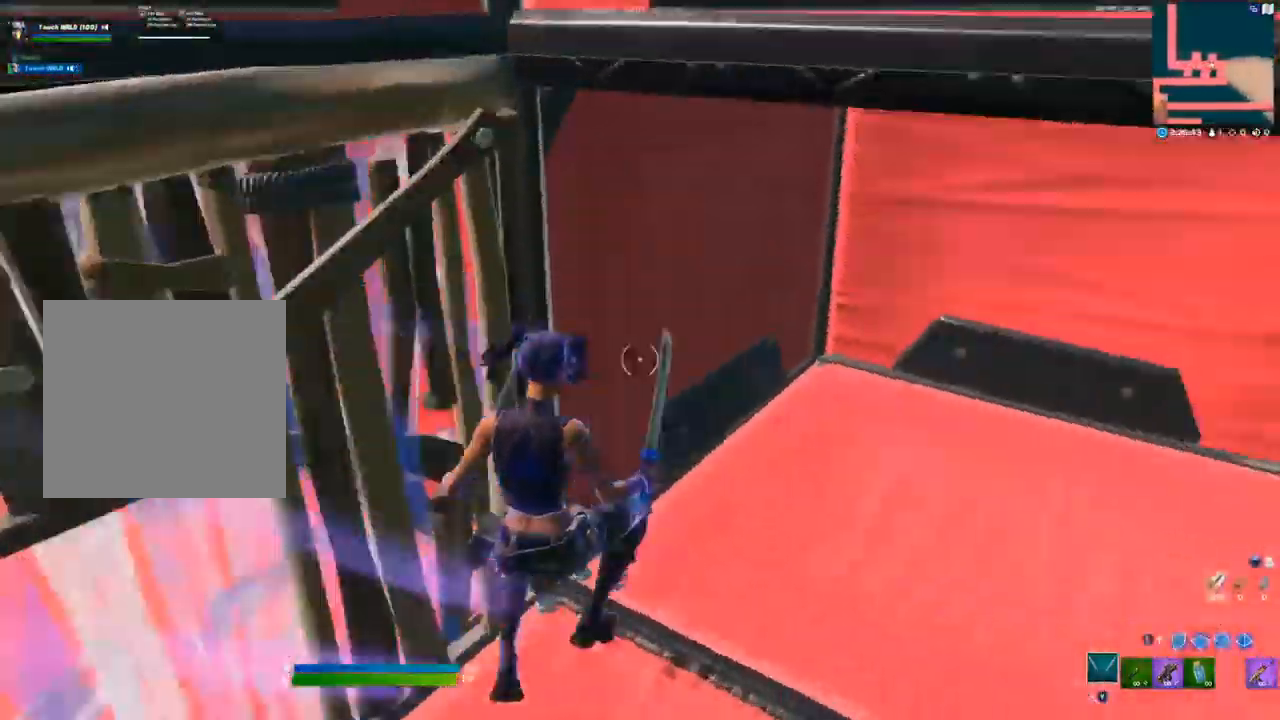
{"dt_ms": 500, "buttons": [], "left_stick": "up-left", "right_stick": "center", "events": [[17, "L3", "up"], [17, "left_stick", "up-left"], [33, "L1", "up"], [300, "right_stick", "center"]]}
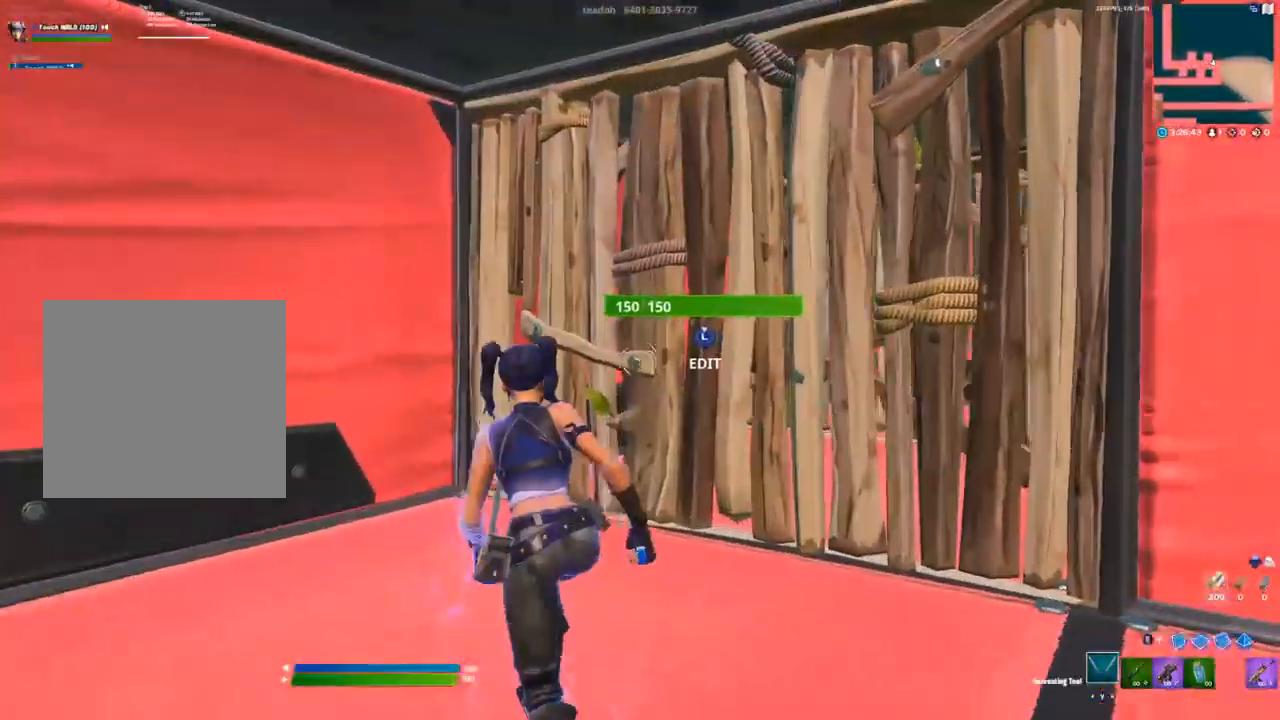
{"dt_ms": 500, "buttons": [], "left_stick": "up", "right_stick": "left", "events": [[50, "L3", "down"], [167, "R2", "down"], [233, "L3", "up"], [400, "right_stick", "right"], [500, "R2", "up"], [500, "left_stick", "up"], [500, "right_stick", "left"]]}
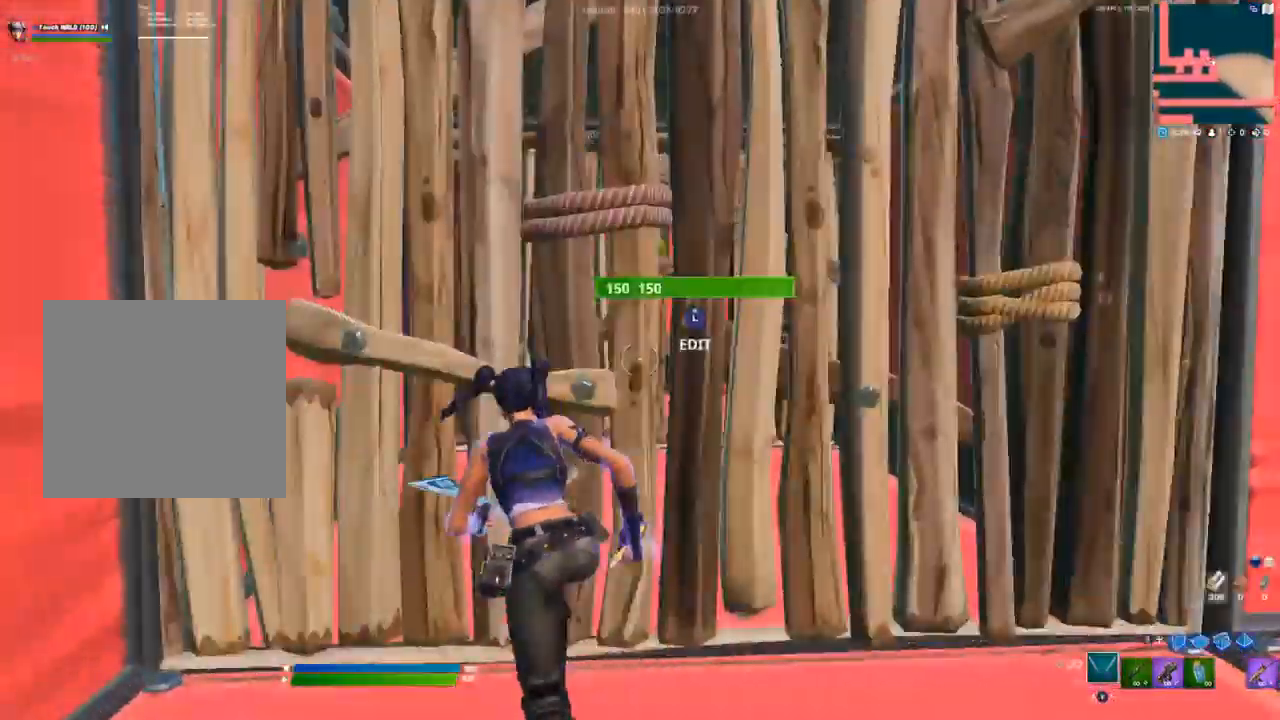
{"dt_ms": 500, "buttons": [], "left_stick": "up", "right_stick": "center", "events": [[50, "right_stick", "center"]]}
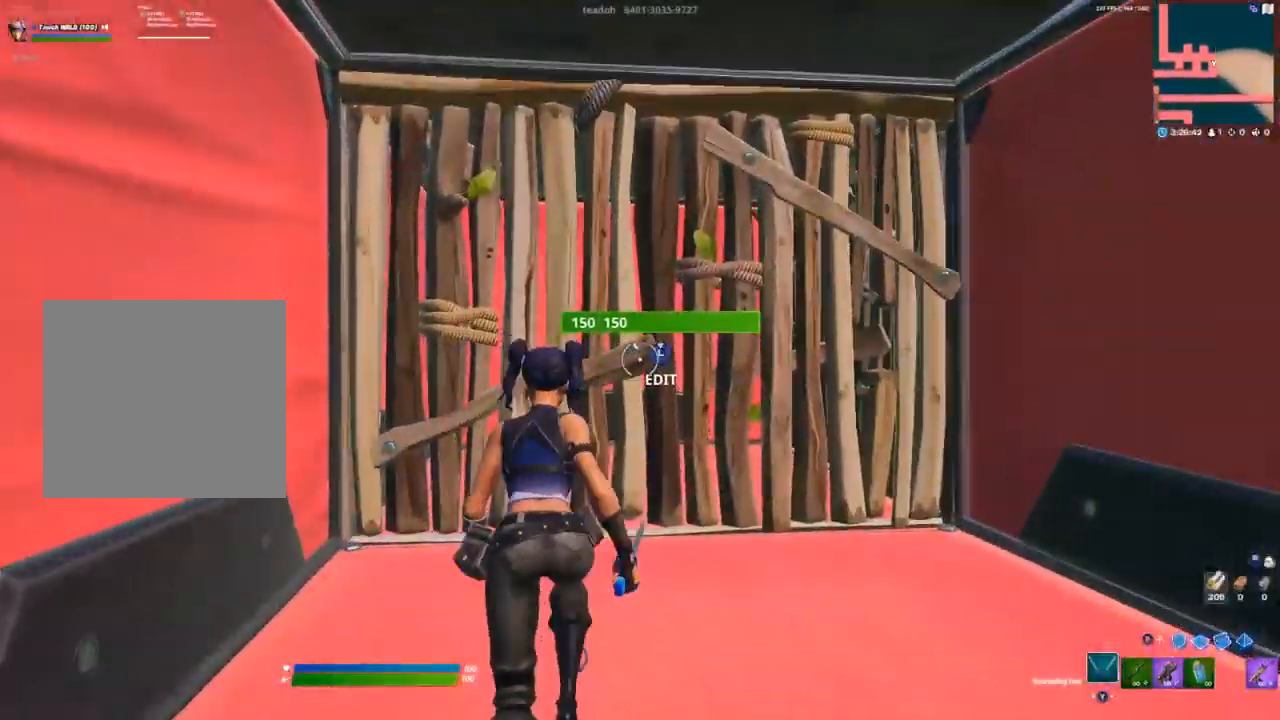
{"dt_ms": 500, "buttons": [], "left_stick": "up-left", "right_stick": "center", "events": [[150, "L3", "down"], [150, "left_stick", "up-left"], [217, "R2", "down"], [317, "L3", "up"], [333, "right_stick", "down-right"], [417, "R2", "up"], [417, "right_stick", "center"]]}
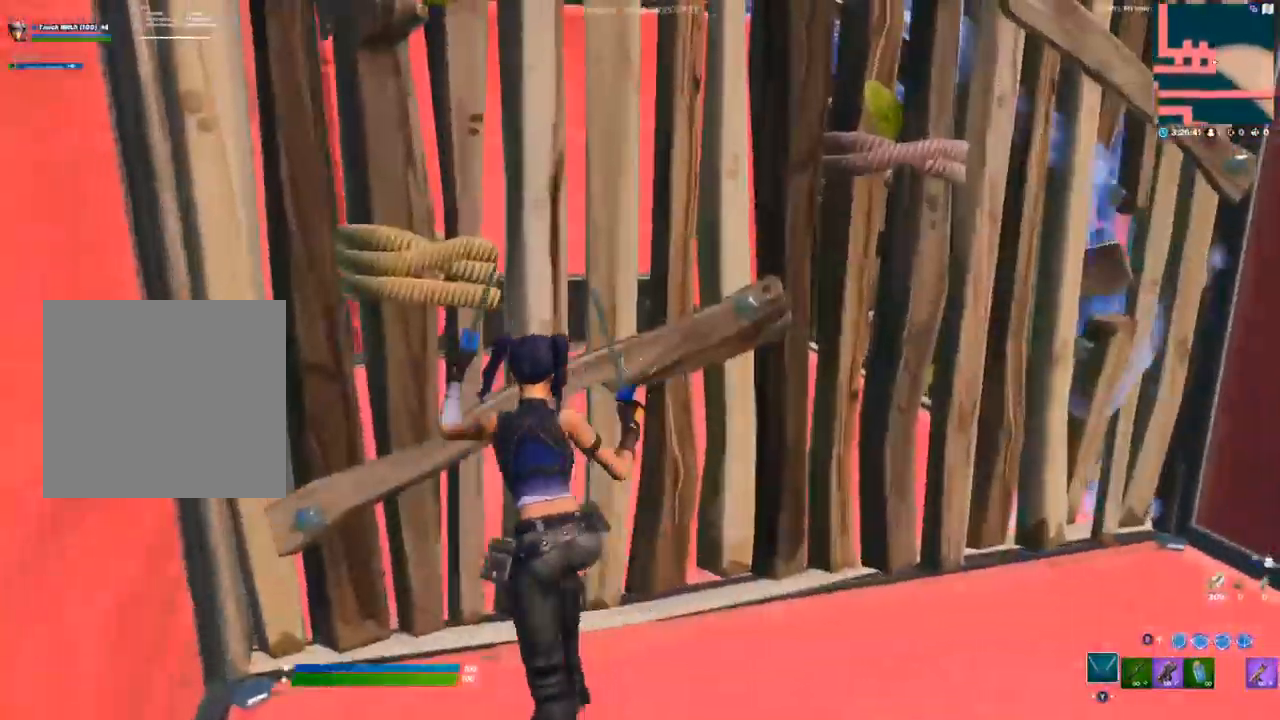
{"dt_ms": 500, "buttons": [], "left_stick": "up-left", "right_stick": "center", "events": [[133, "right_stick", "right"], [233, "right_stick", "center"]]}
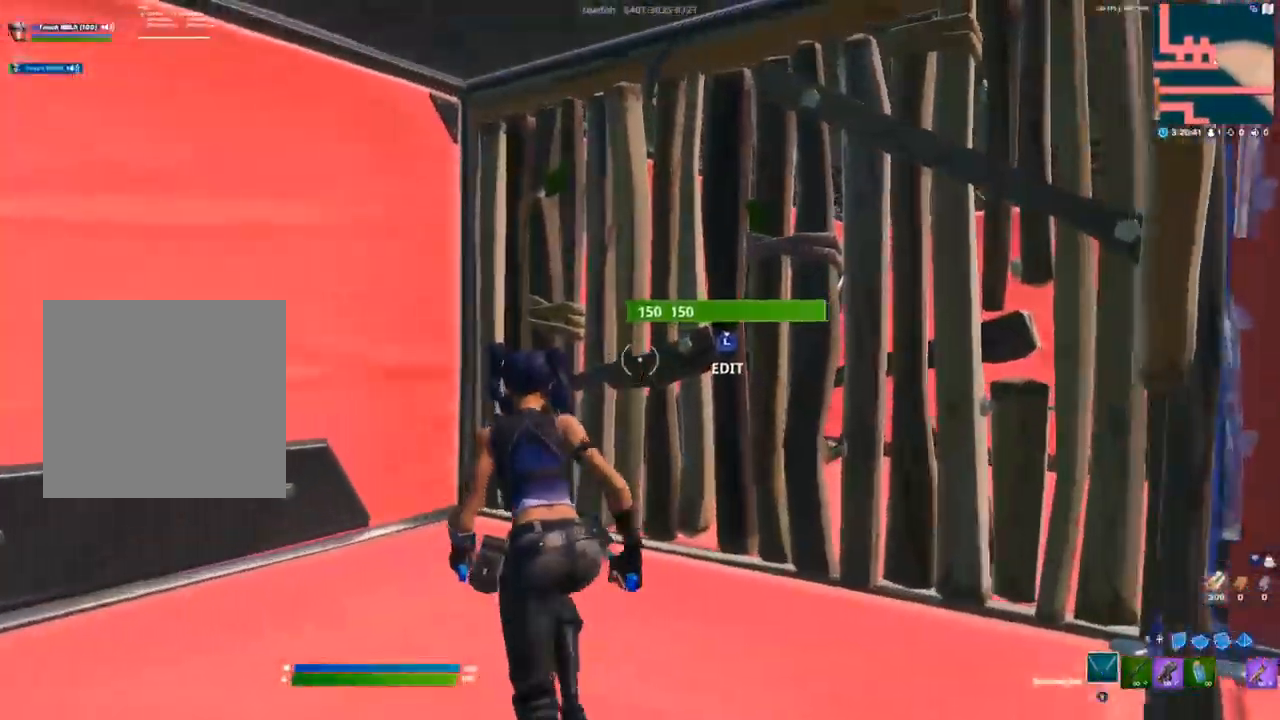
{"dt_ms": 500, "buttons": [], "left_stick": "up-left", "right_stick": "center", "events": [[67, "L3", "down"], [150, "R2", "down"], [250, "L3", "up"], [267, "right_stick", "down-right"], [333, "R2", "up"], [350, "right_stick", "center"]]}
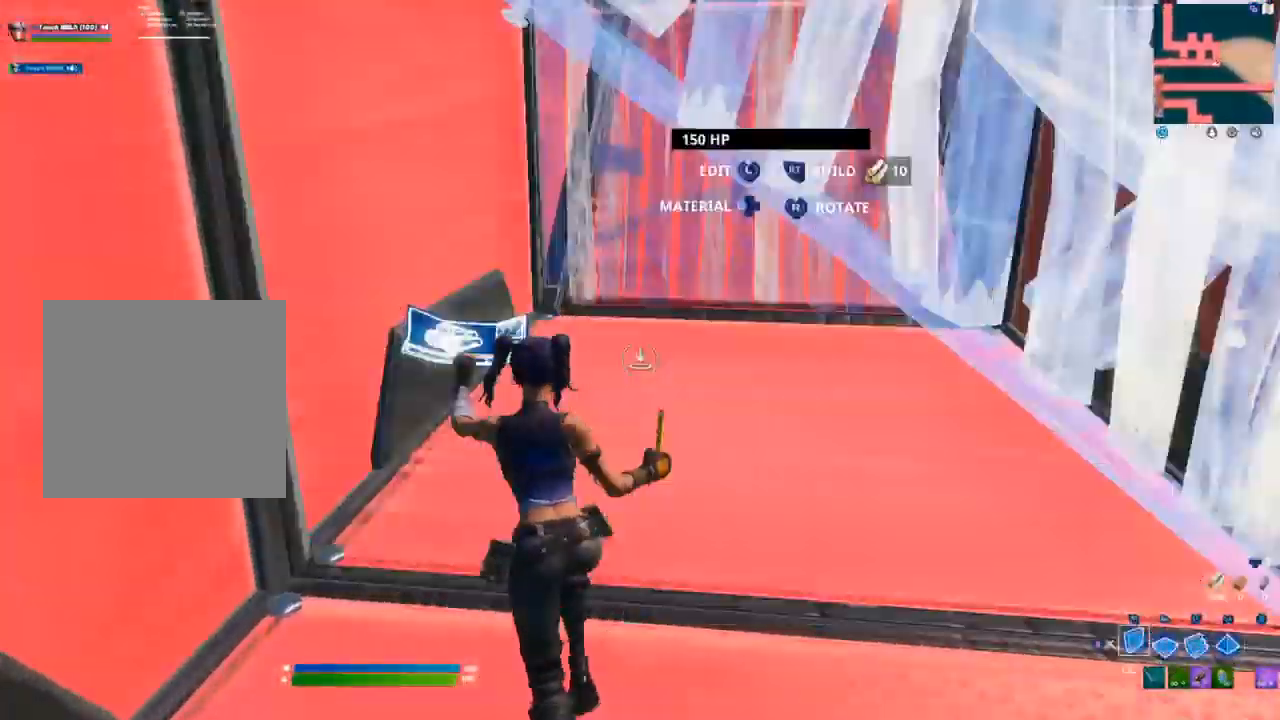
{"dt_ms": 500, "buttons": ["R2"], "left_stick": "up-left", "right_stick": "up-left", "events": [[50, "L2", "down"], [150, "L2", "up"], [300, "L3", "down"], [333, "right_stick", "down"], [350, "R2", "down"], [467, "L3", "up"], [500, "right_stick", "up-left"]]}
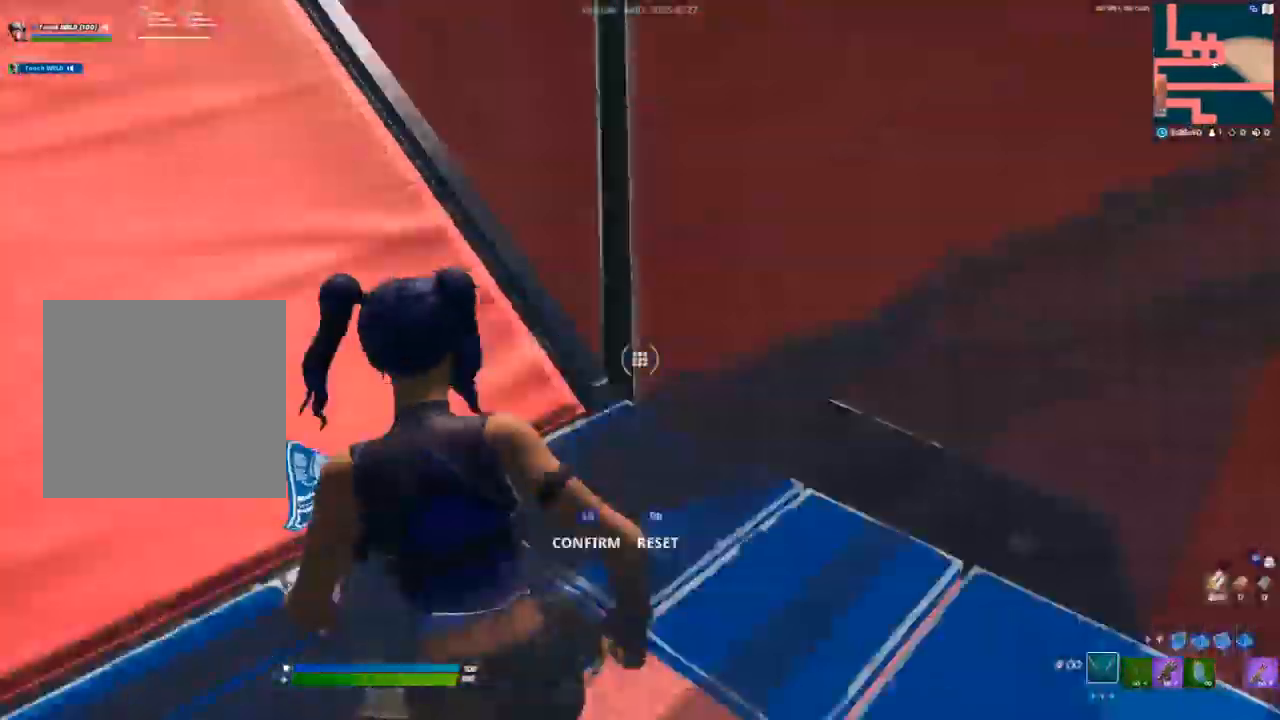
{"dt_ms": 500, "buttons": [], "left_stick": "up", "right_stick": "center", "events": [[100, "right_stick", "center"], [150, "R2", "up"], [167, "left_stick", "up"]]}
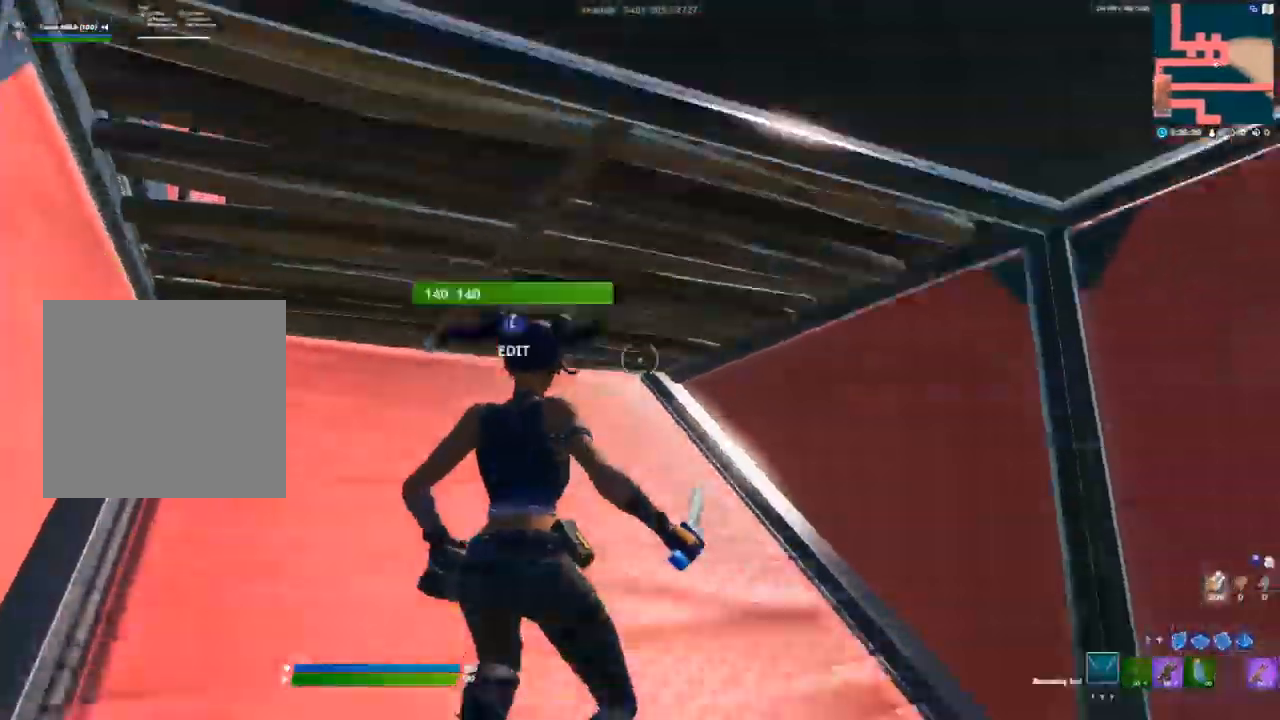
{"dt_ms": 500, "buttons": [], "left_stick": "up", "right_stick": "up-right", "events": [[183, "right_stick", "up-right"], [250, "L3", "down"], [317, "R2", "down"], [333, "right_stick", "down-left"], [383, "L3", "up"], [433, "R2", "up"], [450, "right_stick", "up-right"]]}
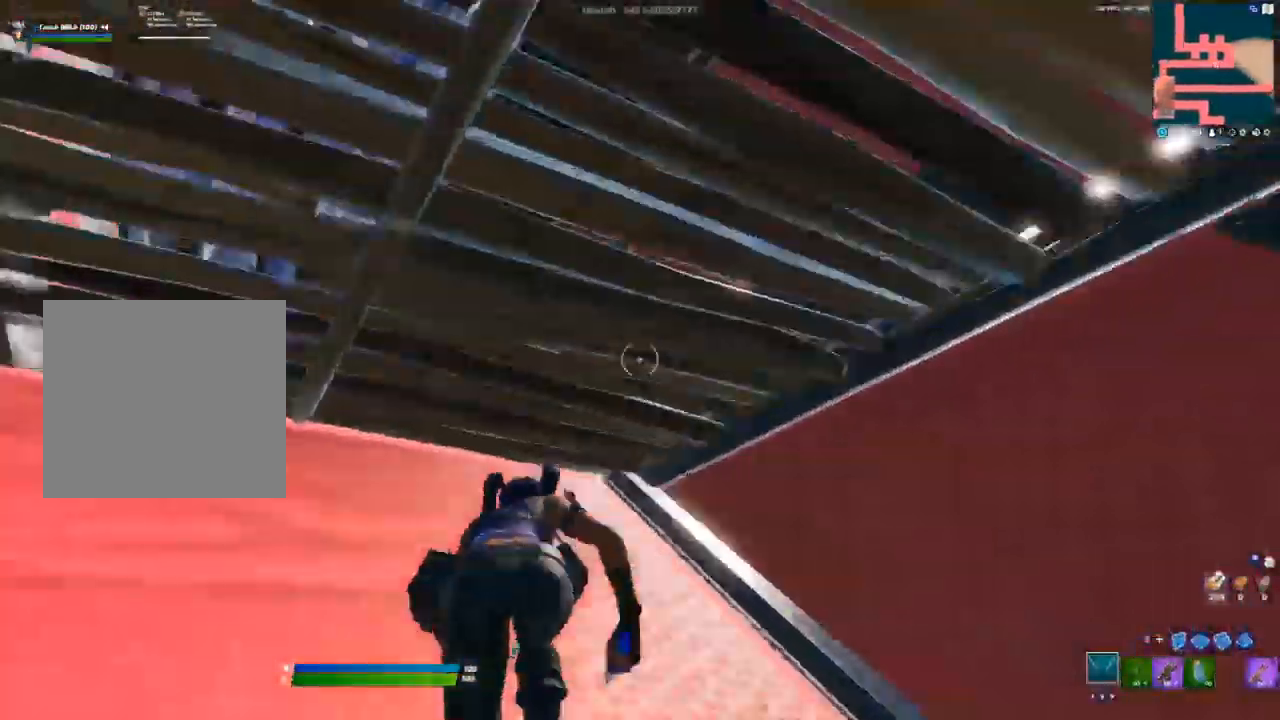
{"dt_ms": 500, "buttons": [], "left_stick": "up", "right_stick": "down"}
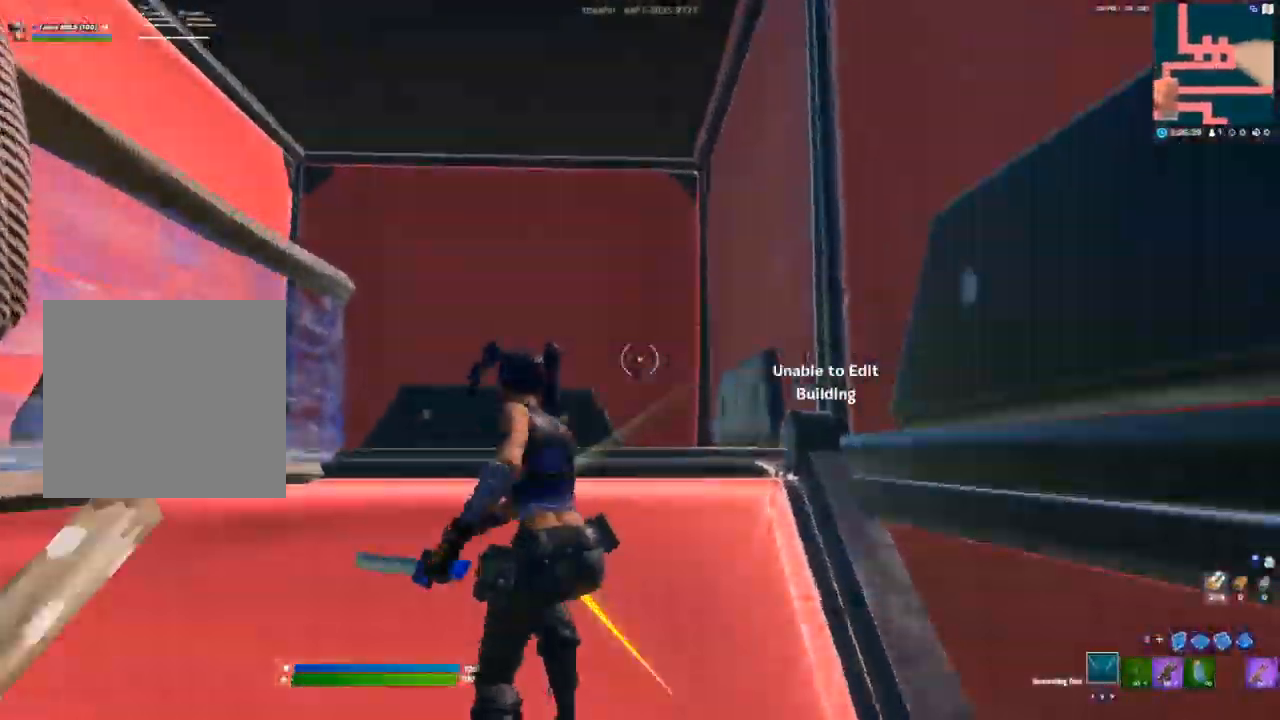
{"dt_ms": 500, "buttons": [], "left_stick": "up", "right_stick": "center", "events": [[217, "L3", "down"], [250, "R2", "down"], [250, "right_stick", "center"], [350, "L3", "up"], [367, "R2", "up"]]}
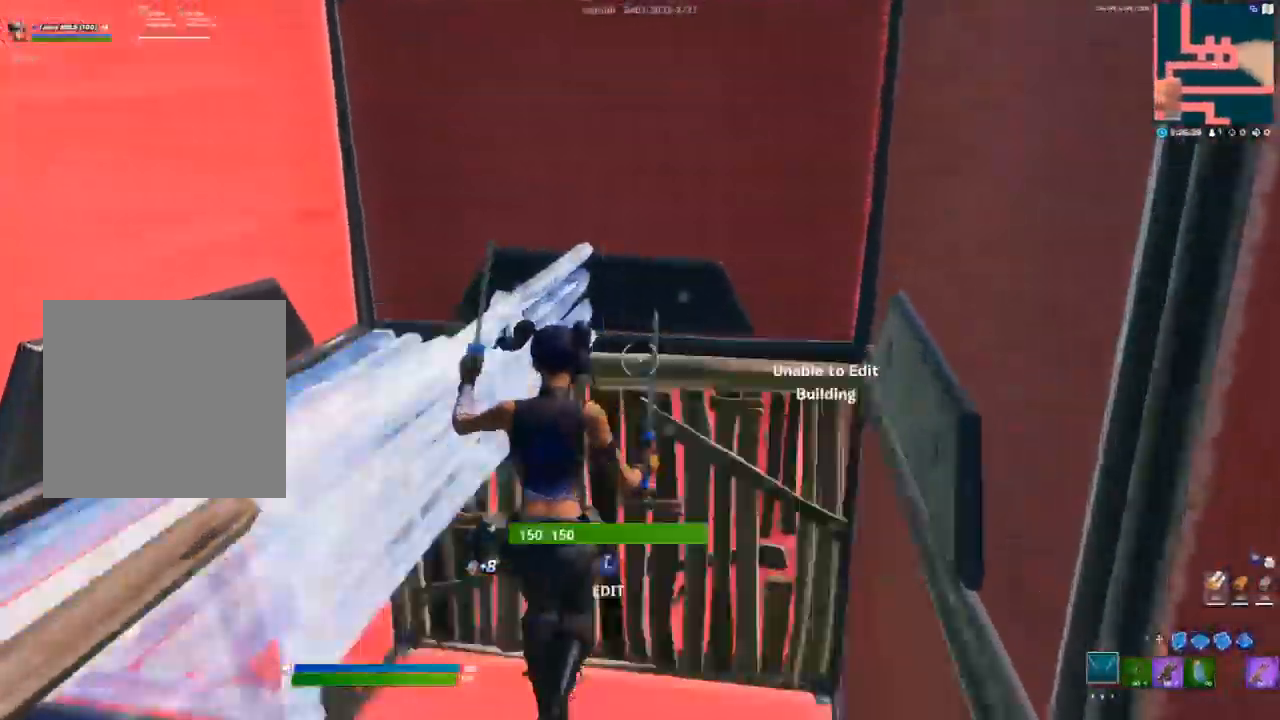
{"dt_ms": 500, "buttons": ["R2", "L3"], "left_stick": "up", "right_stick": "center"}
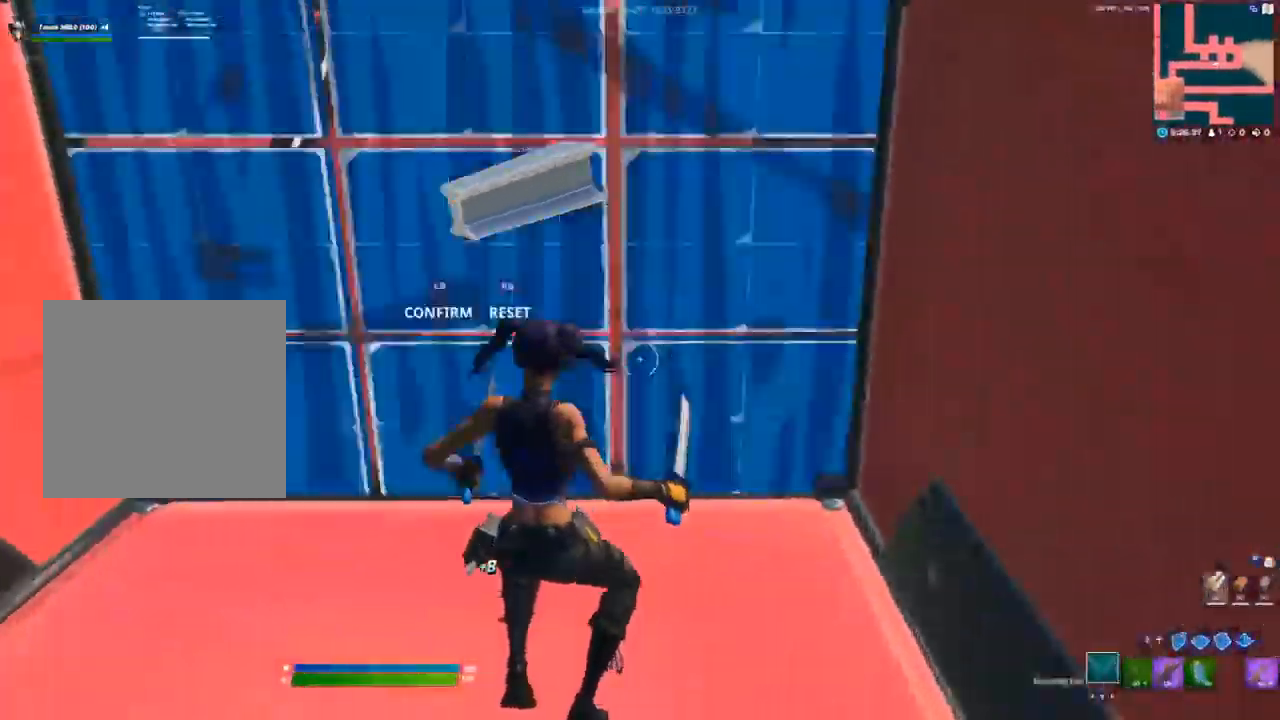
{"dt_ms": 500, "buttons": [], "left_stick": "up", "right_stick": "up", "events": [[150, "L3", "up"], [150, "right_stick", "up-right"], [250, "right_stick", "center"], [267, "R2", "up"], [300, "right_stick", "down-left"], [400, "right_stick", "center"], [500, "right_stick", "up"]]}
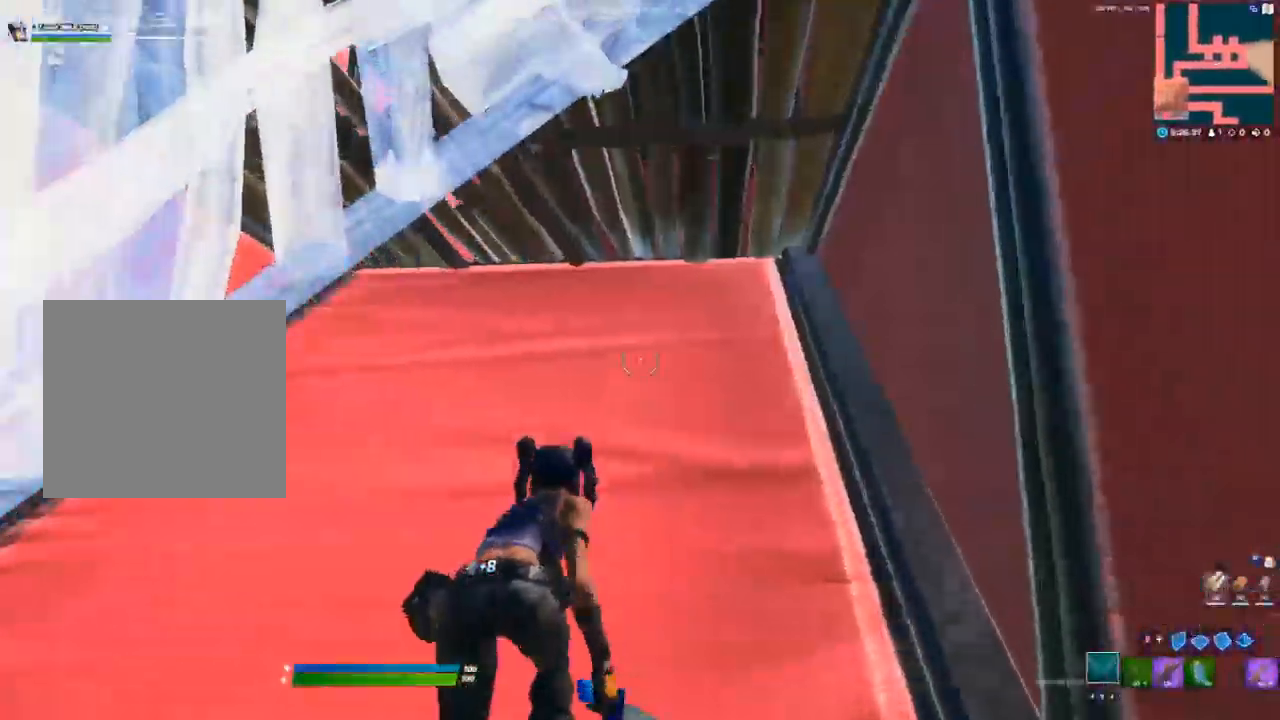
{"dt_ms": 500, "buttons": [], "left_stick": "up", "right_stick": "center", "events": [[217, "L3", "down"], [217, "right_stick", "center"], [267, "R2", "down"], [267, "right_stick", "down"], [350, "right_stick", "center"], [383, "L3", "up"], [400, "R2", "up"]]}
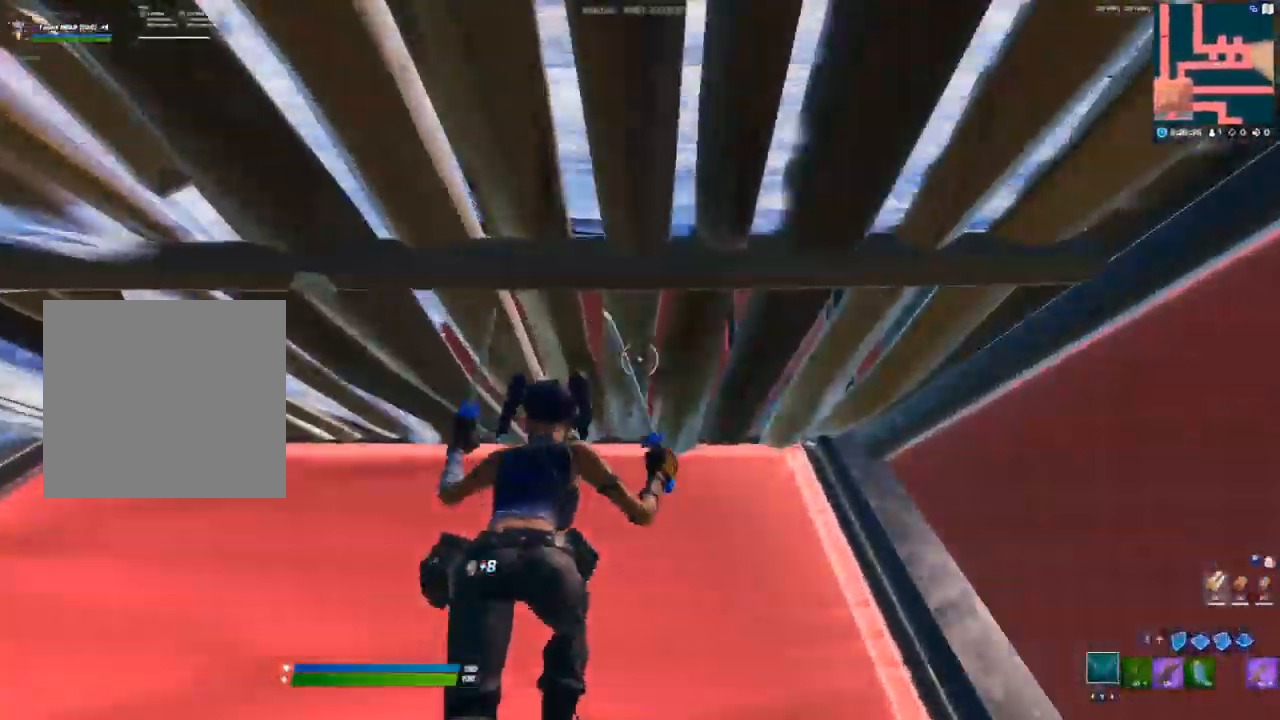
{"dt_ms": 500, "buttons": [], "left_stick": "up", "right_stick": "right", "events": [[117, "R2", "down"], [233, "R2", "up"], [333, "L3", "down"], [350, "right_stick", "down"], [367, "R2", "down"], [467, "L3", "up"], [500, "R2", "up"], [500, "right_stick", "right"]]}
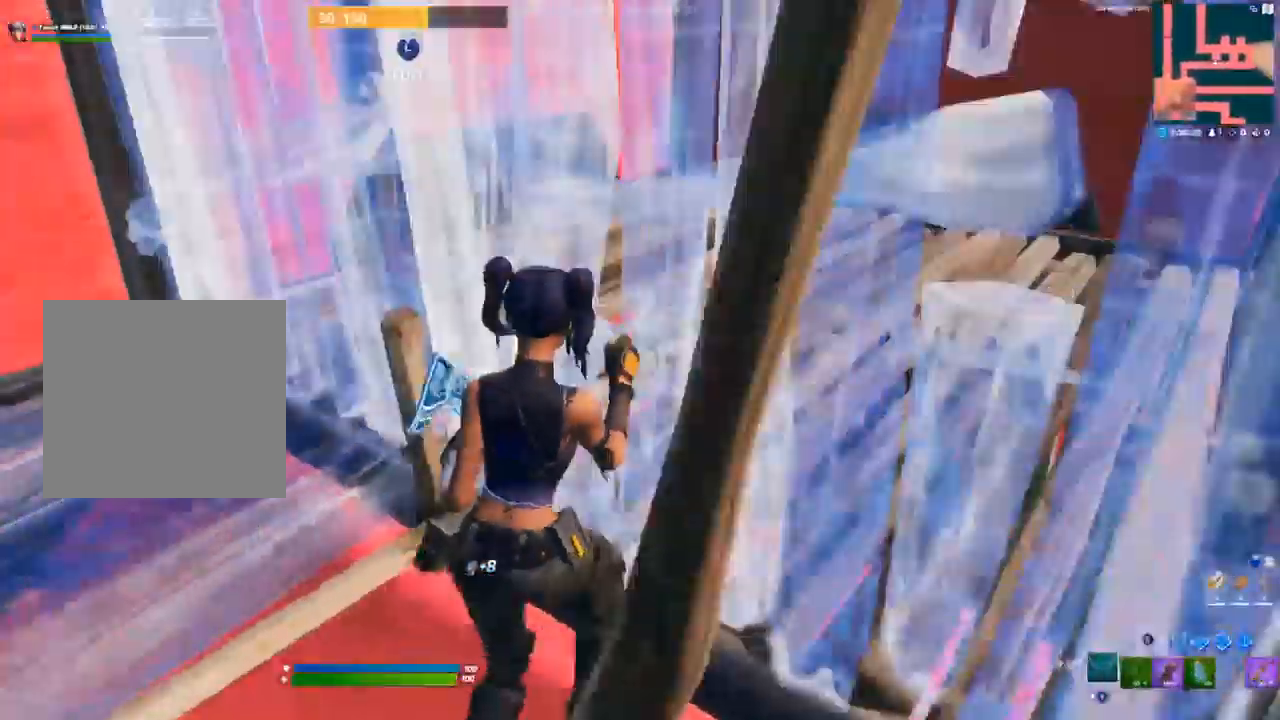
{"dt_ms": 500, "buttons": [], "left_stick": "up", "right_stick": "center", "events": [[167, "right_stick", "down-right"], [250, "L3", "down"], [267, "R2", "down"], [300, "right_stick", "up"], [367, "L3", "up"], [367, "R2", "up"], [383, "right_stick", "center"]]}
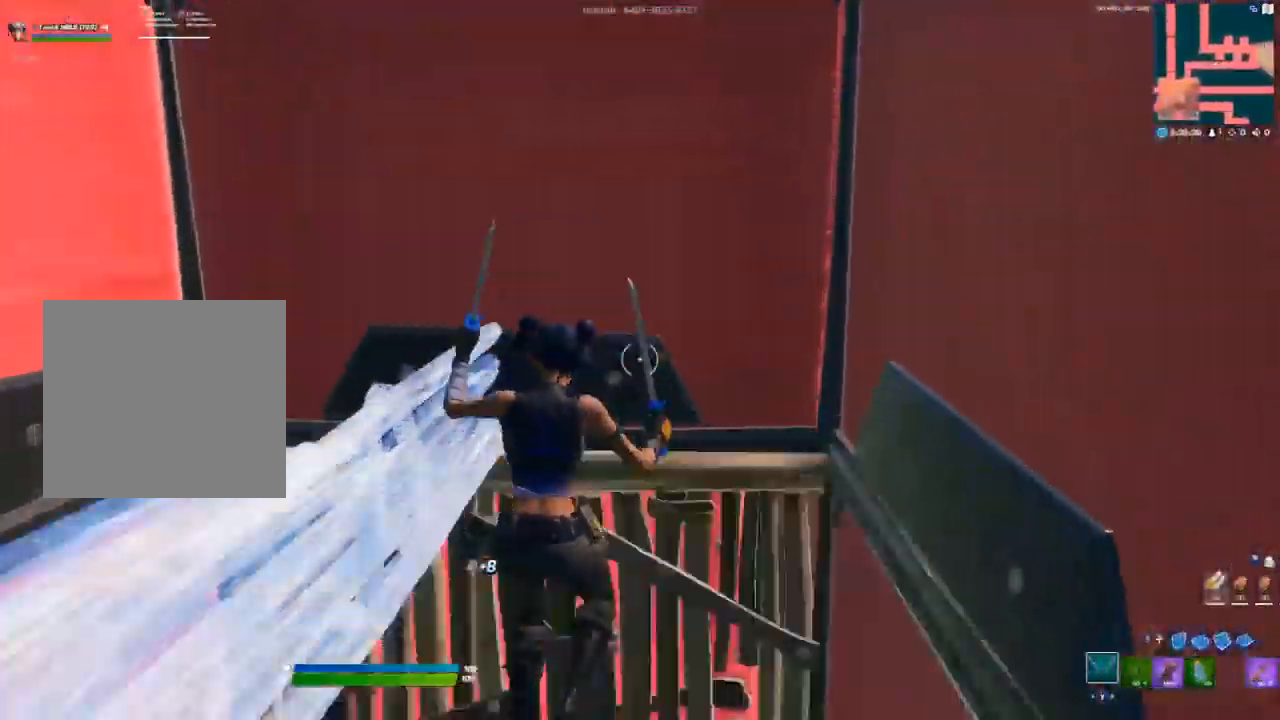
{"dt_ms": 500, "buttons": [], "left_stick": "up", "right_stick": "up-right", "events": [[250, "L3", "down"], [250, "right_stick", "down"], [267, "R2", "down"], [367, "L3", "up"], [367, "right_stick", "up-right"], [400, "R2", "up"]]}
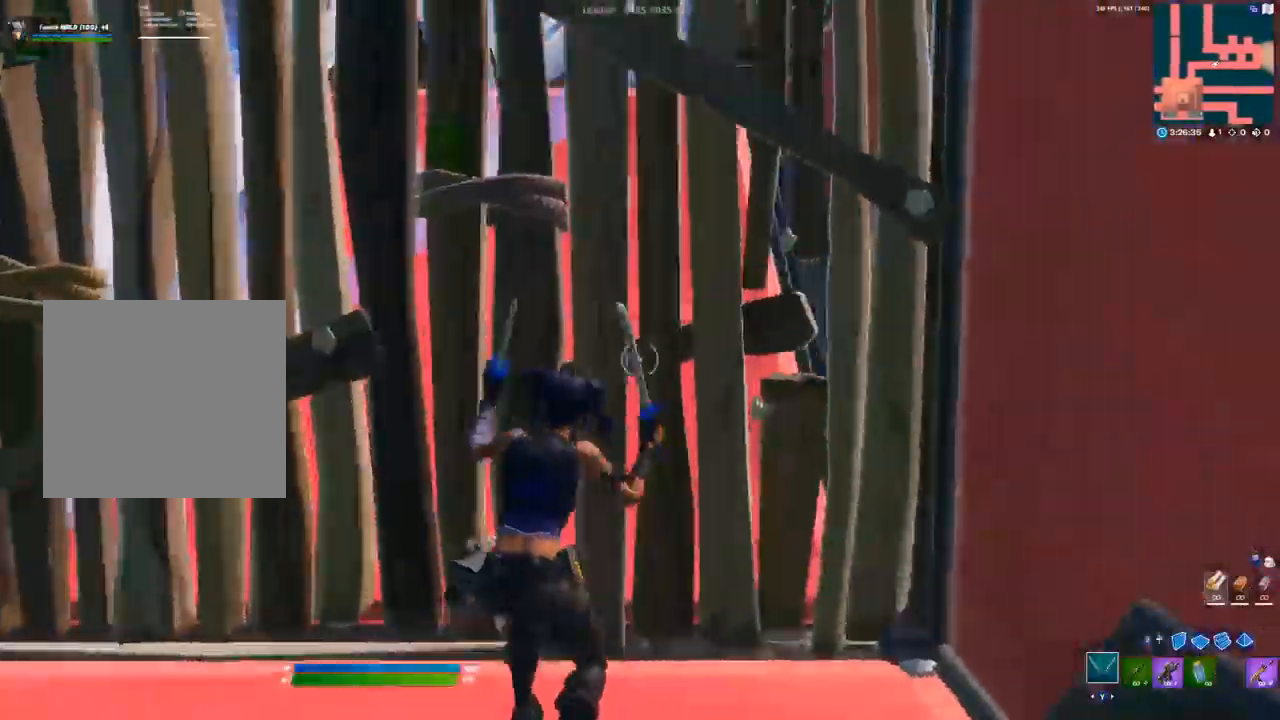
{"dt_ms": 500, "buttons": [], "left_stick": "up", "right_stick": "center", "events": [[117, "right_stick", "up"], [283, "L3", "down"], [300, "right_stick", "center"], [333, "R2", "down"], [417, "L3", "up"], [450, "R2", "up"]]}
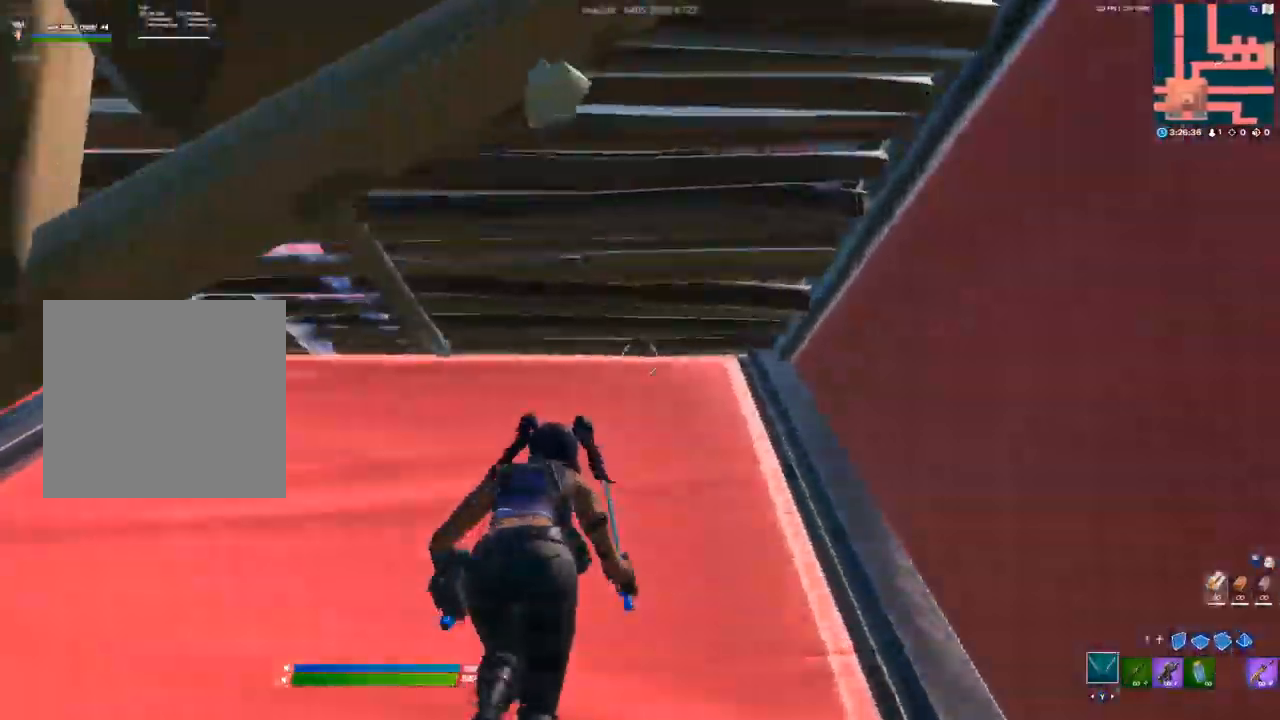
{"dt_ms": 500, "buttons": [], "left_stick": "up", "right_stick": "center", "events": [[133, "right_stick", "up"], [183, "R2", "down"], [250, "right_stick", "center"], [283, "R2", "up"]]}
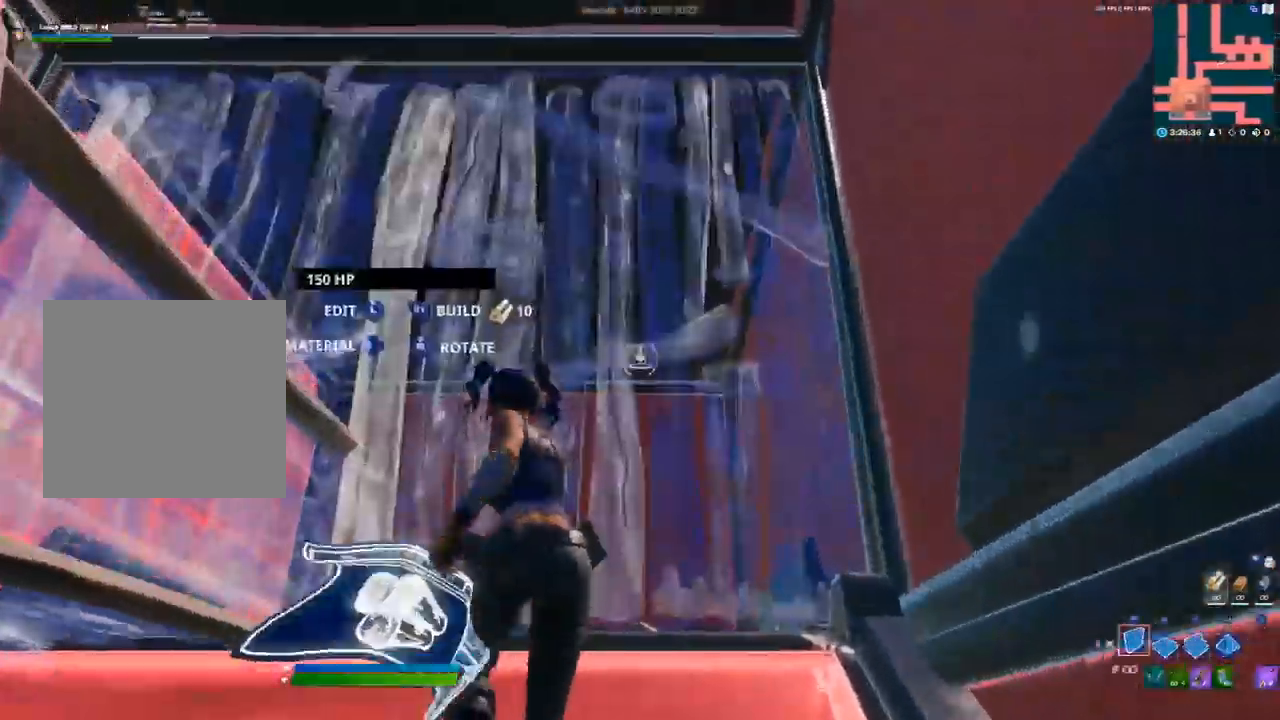
{"dt_ms": 500, "buttons": [], "left_stick": "up-right", "right_stick": "up-right", "events": [[67, "R2", "down"], [117, "left_stick", "center"], [150, "R2", "up"], [333, "L3", "down"], [333, "right_stick", "down"], [367, "R2", "down"], [467, "L3", "up"], [467, "R2", "up"], [467, "left_stick", "up-right"], [483, "right_stick", "up-right"]]}
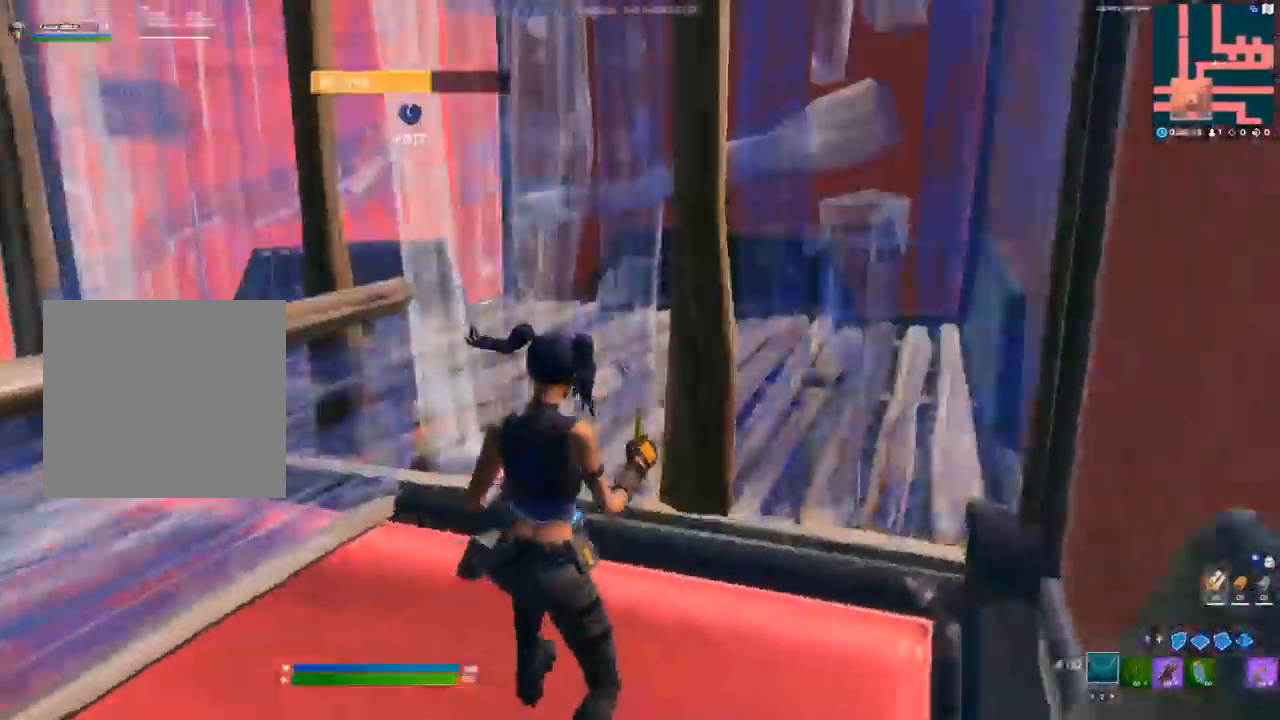
{"dt_ms": 500, "buttons": [], "left_stick": "up", "right_stick": "center", "events": [[117, "left_stick", "up"], [117, "right_stick", "down-right"], [317, "L3", "down"], [333, "R2", "down"], [333, "right_stick", "center"], [383, "right_stick", "up"], [433, "L3", "up"], [433, "R2", "up"], [433, "right_stick", "center"]]}